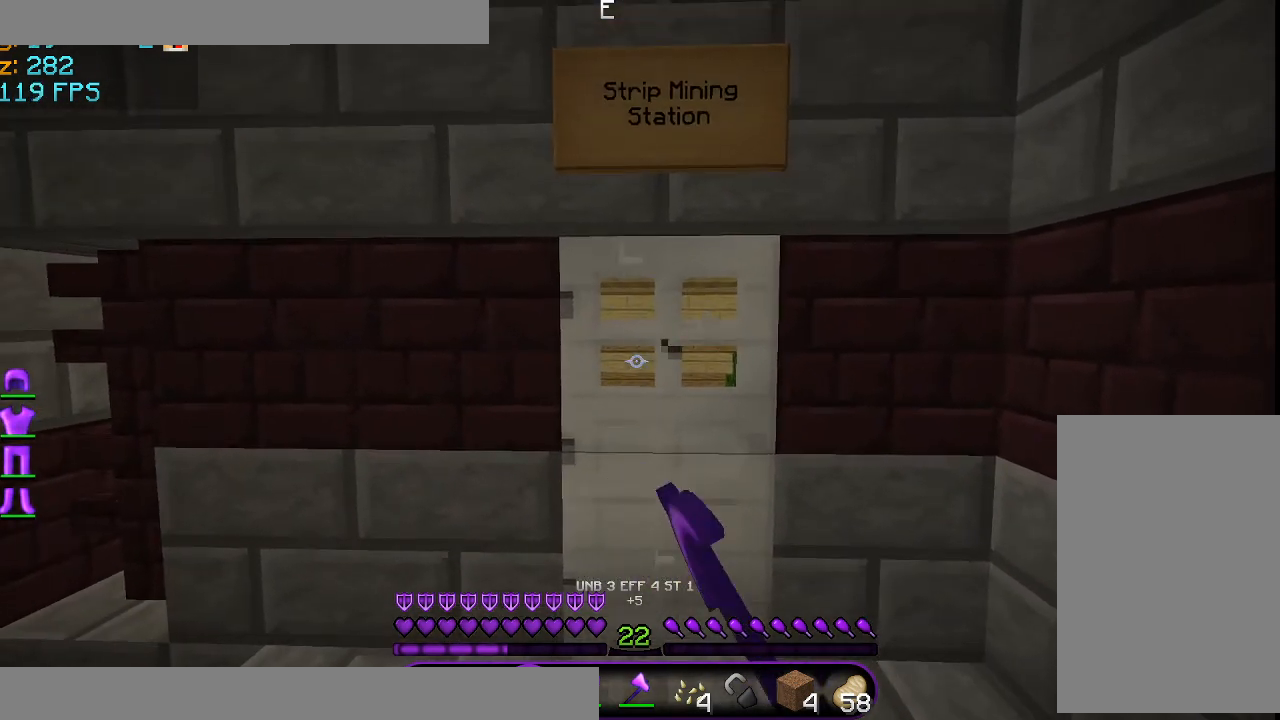
Gameplay with keyboard and mouse; each line is a JSON object with the keys and mouse buttons held at the frame after it. "events" lists presses ("down") and releases ("up") of "a", "d", "s", "space", "w", "mouse_left" and "mouse_right" between this image and that frame as [ms after this image, input, new state], when the widget could be followed in between. "mouse_left", "mouse_right" = the "left", "right" buttons of the "mouse" list. No other keys are recorded. Fast repeated clicks can show as one long hold. Mouse movement is not recorded.
{"keys": ["w"], "mouse": ["left"], "events": [[83, "mouse_left", "up"], [166, "mouse_left", "down"], [292, "mouse_left", "up"], [333, "mouse_left", "down"], [417, "w", "down"]]}
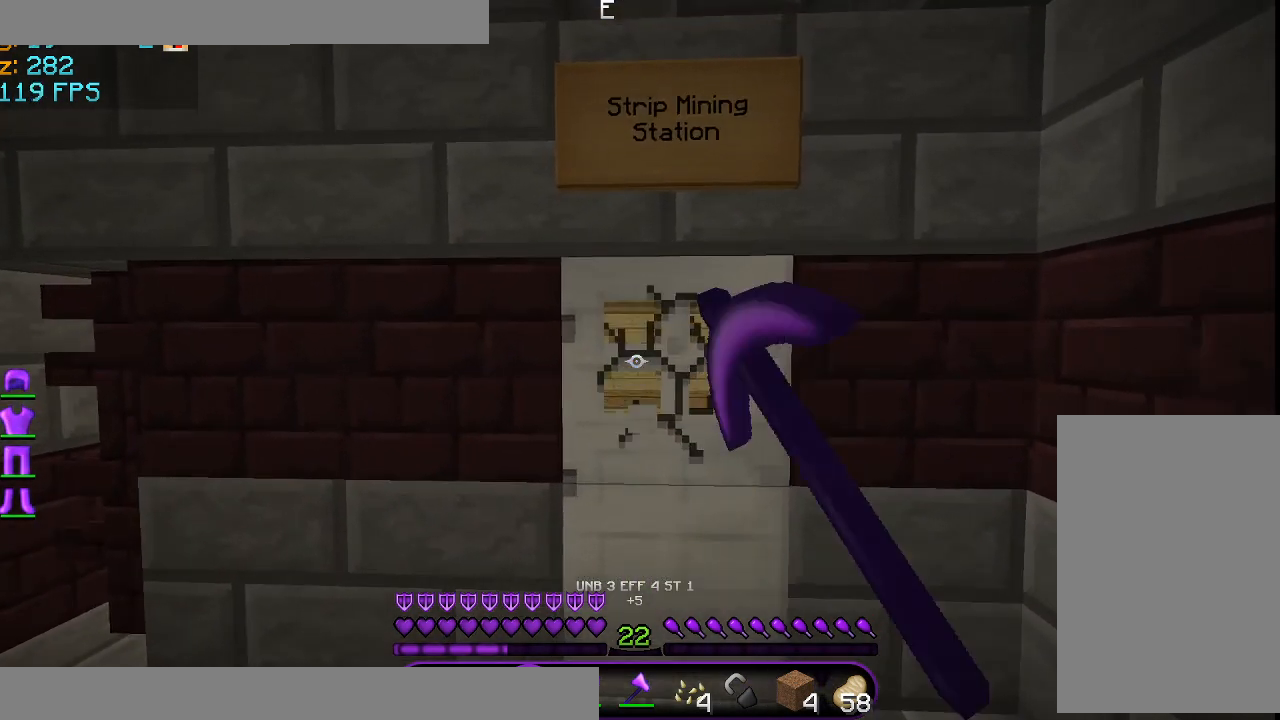
{"keys": [], "mouse": [], "events": [[84, "w", "up"], [126, "mouse_left", "up"], [459, "mouse_left", "down"], [501, "mouse_left", "up"]]}
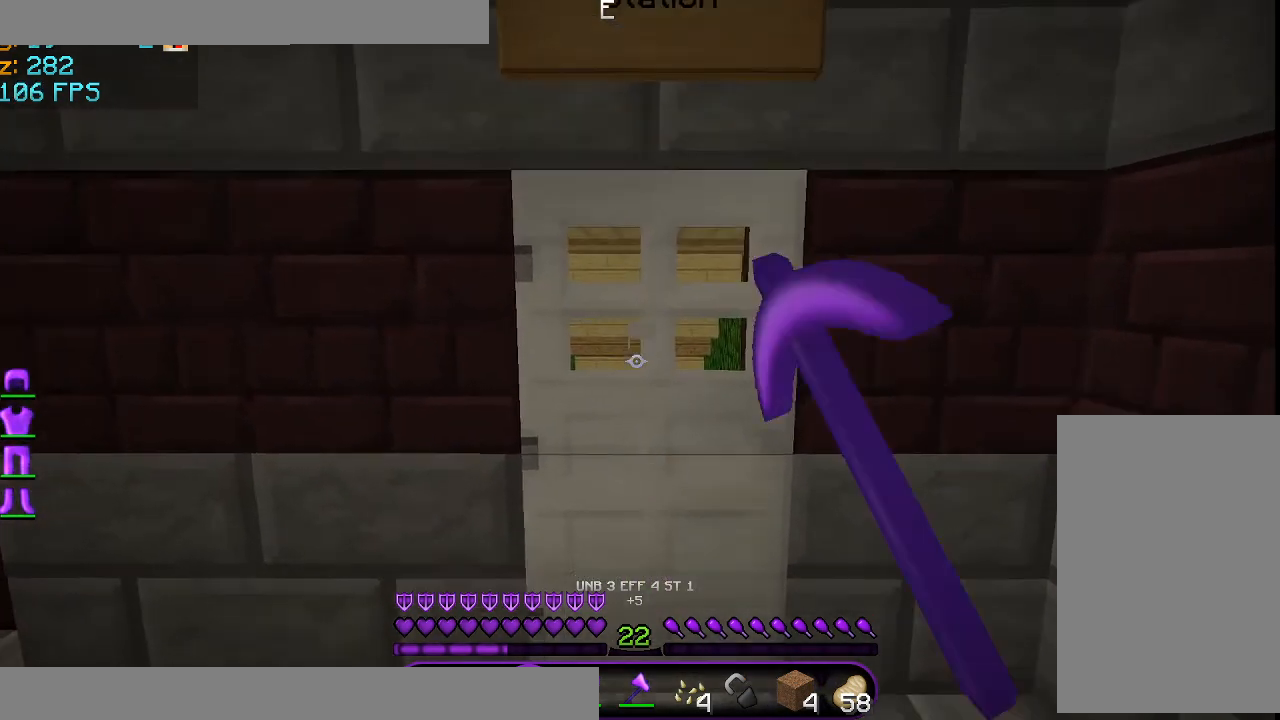
{"keys": ["w"], "mouse": [], "events": [[125, "w", "down"]]}
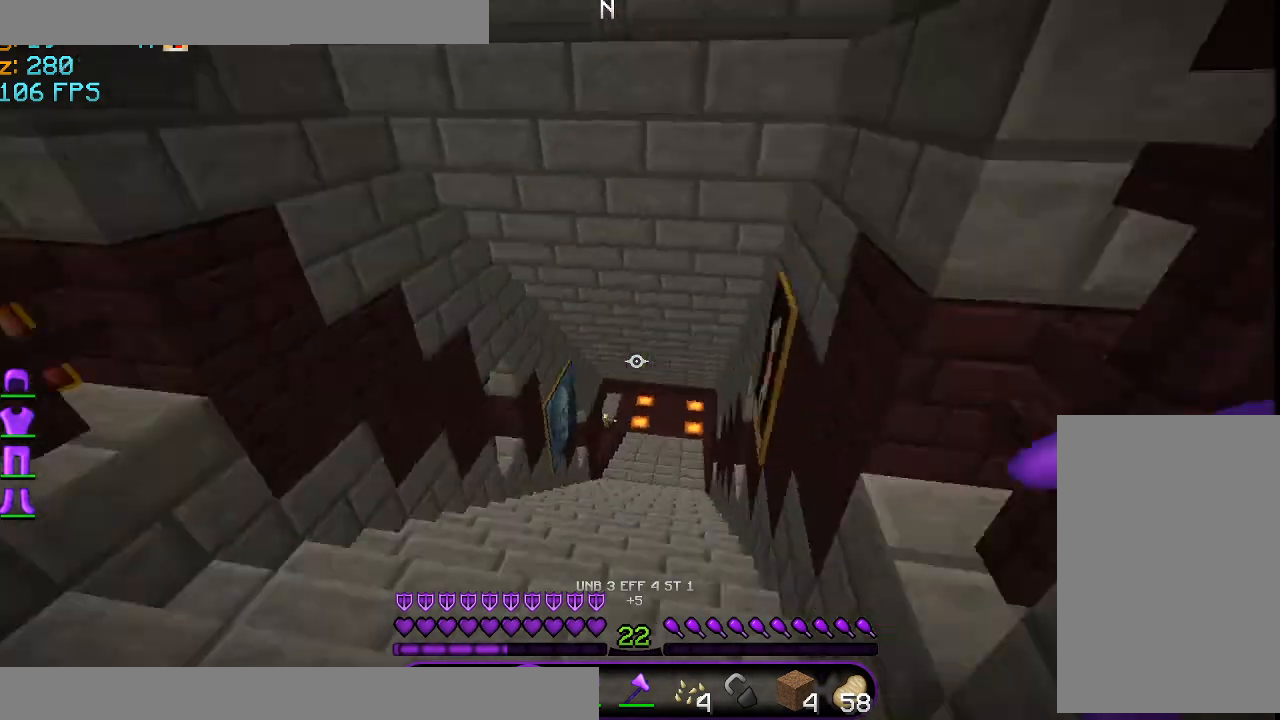
{"keys": ["w"], "mouse": [], "events": []}
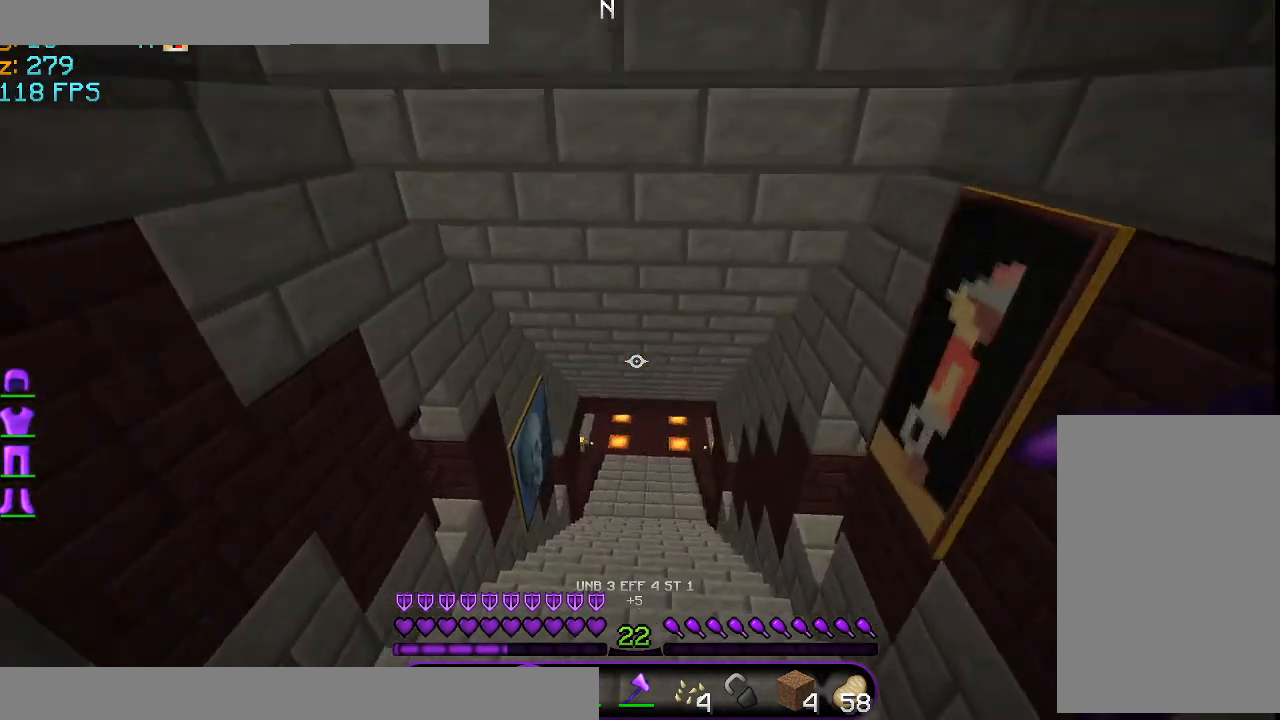
{"keys": ["w"], "mouse": [], "events": []}
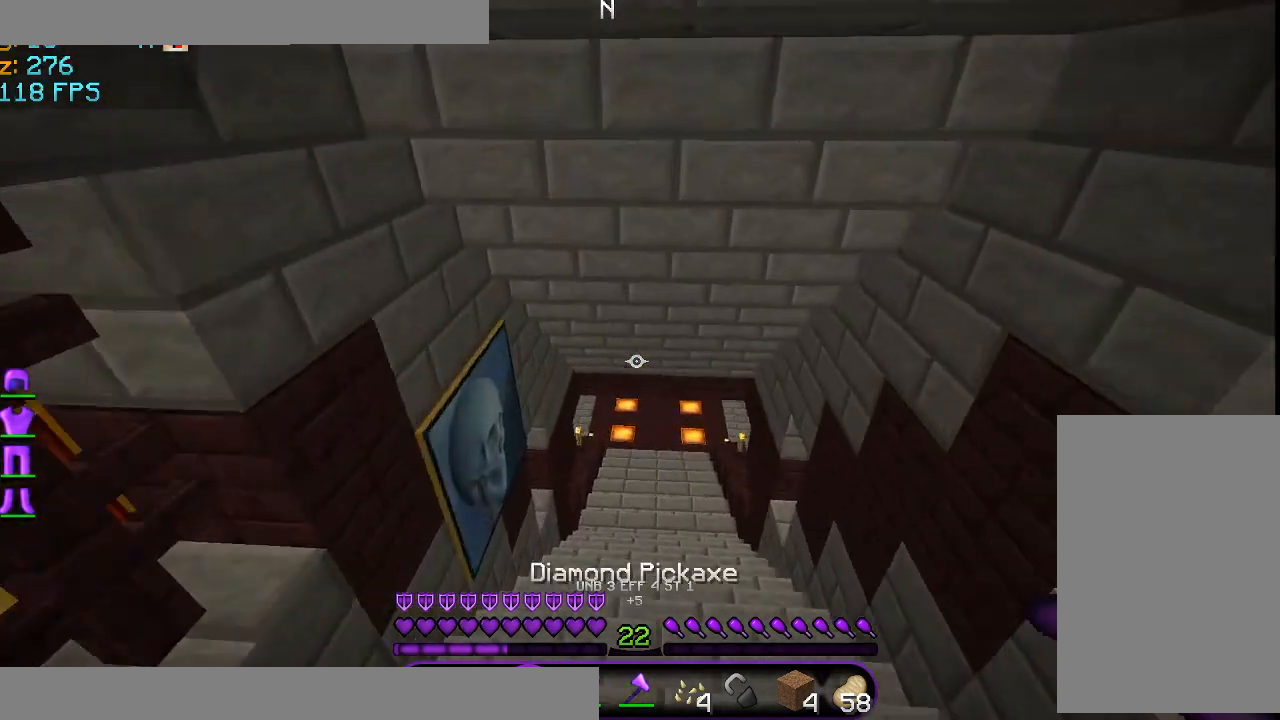
{"keys": ["w"], "mouse": [], "events": []}
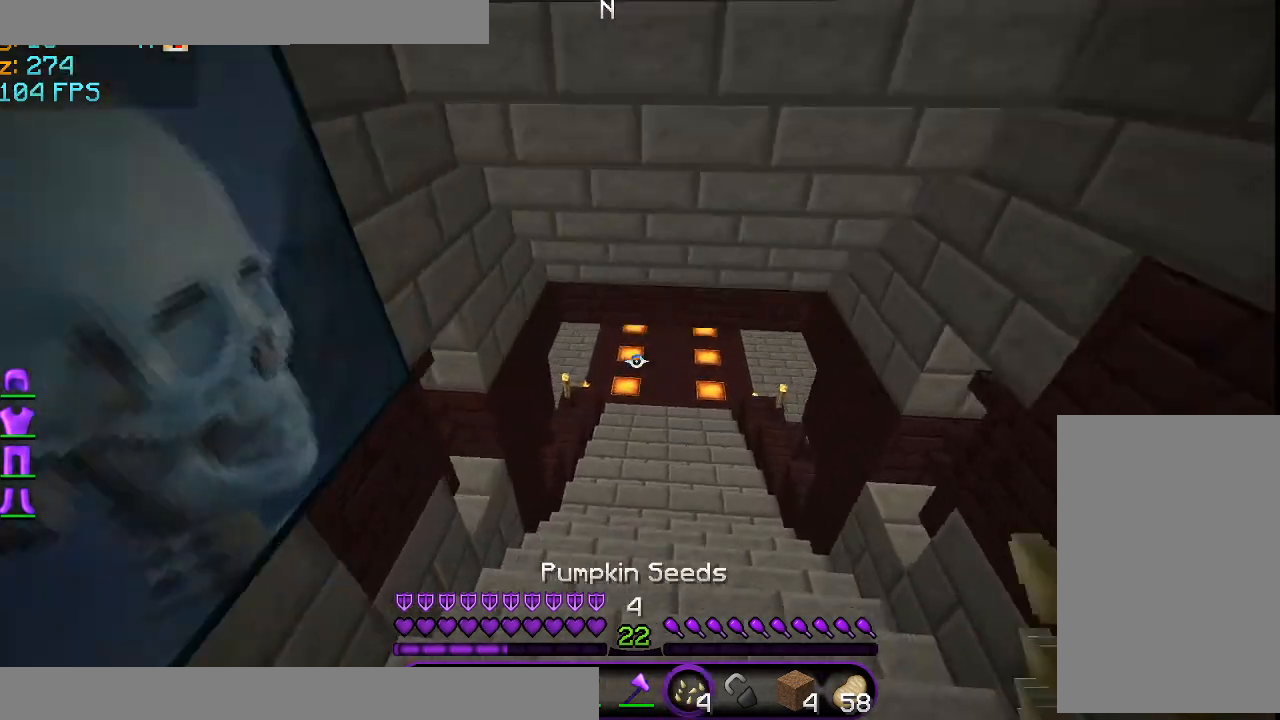
{"keys": ["w"], "mouse": [], "events": []}
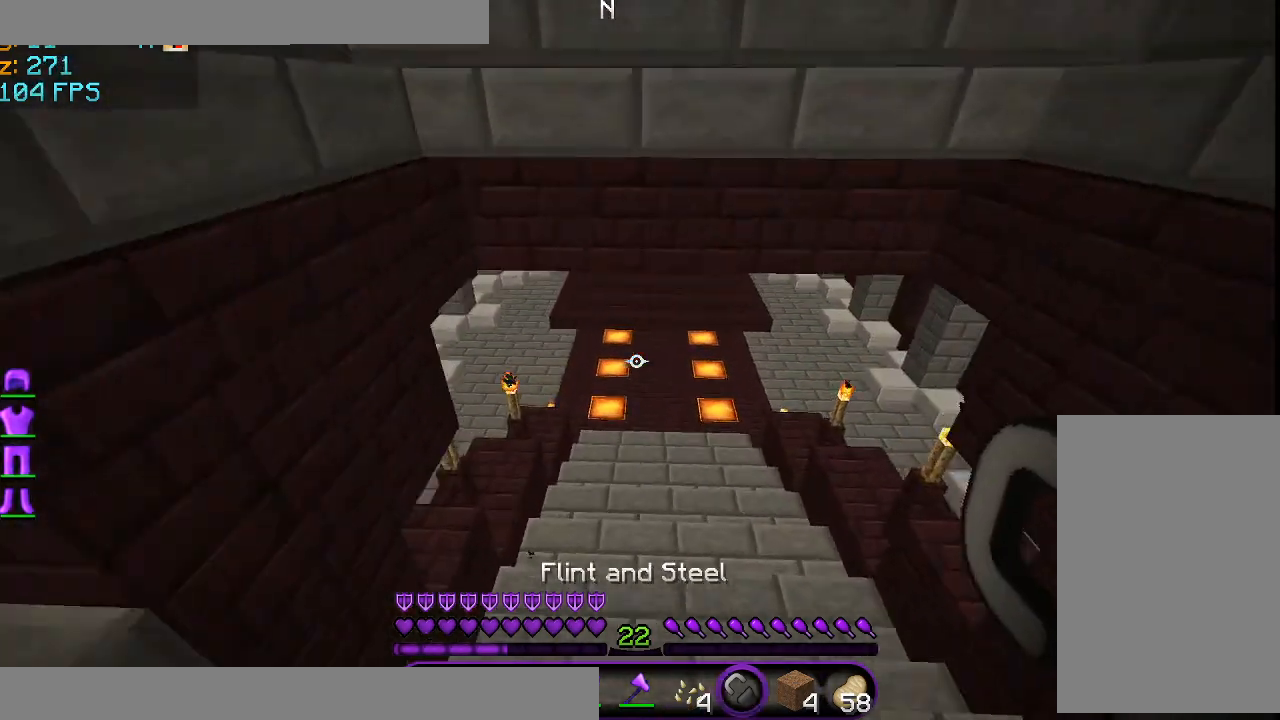
{"keys": [], "mouse": [], "events": [[126, "w", "up"]]}
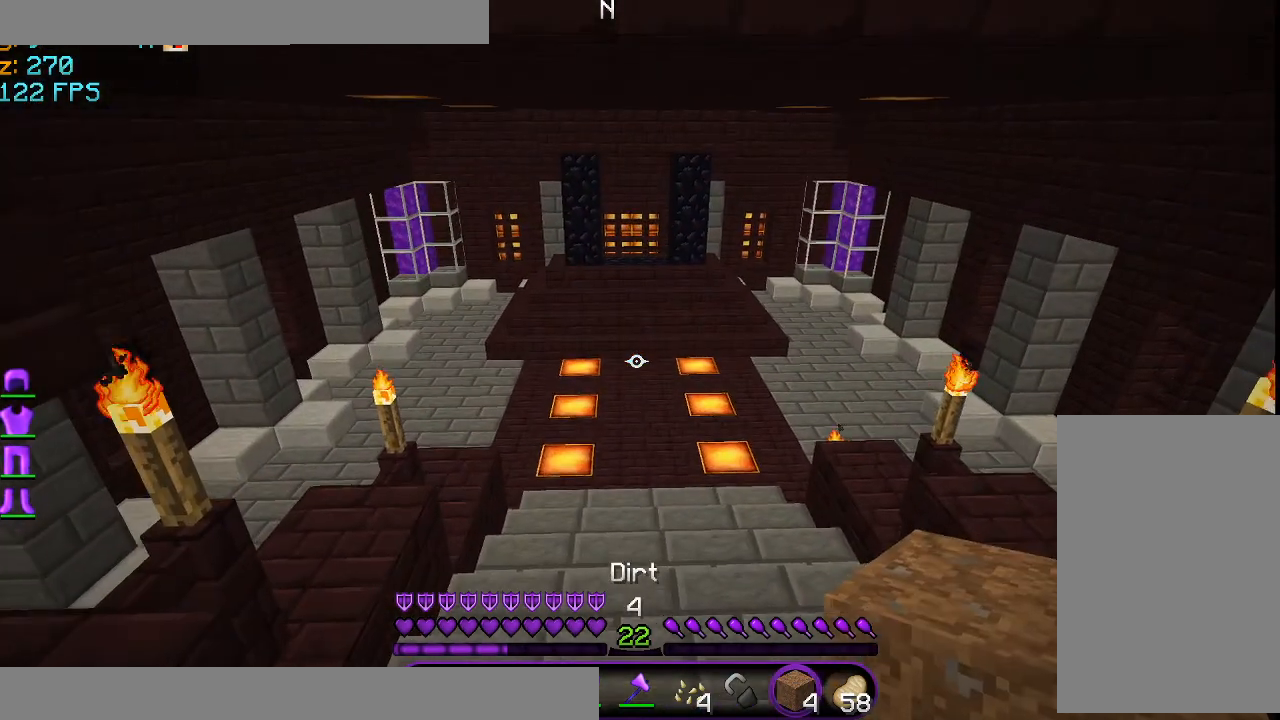
{"keys": ["w"], "mouse": [], "events": [[208, "w", "down"]]}
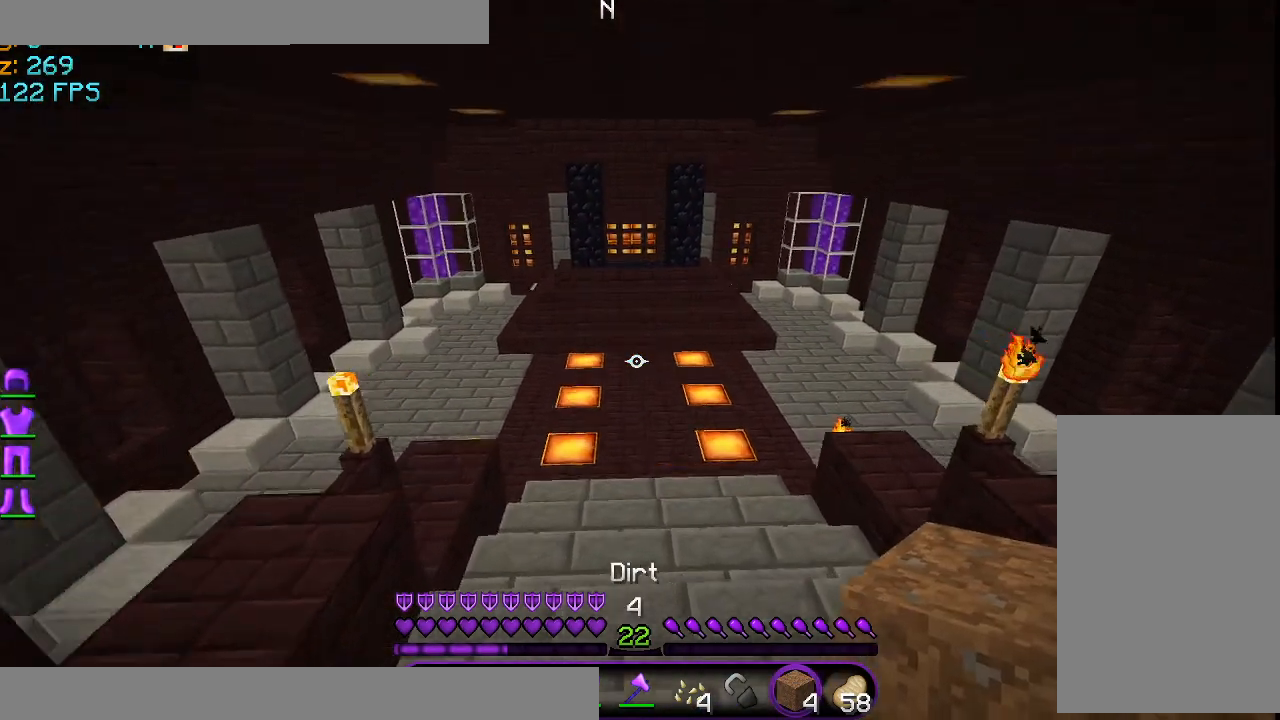
{"keys": ["w"], "mouse": [], "events": []}
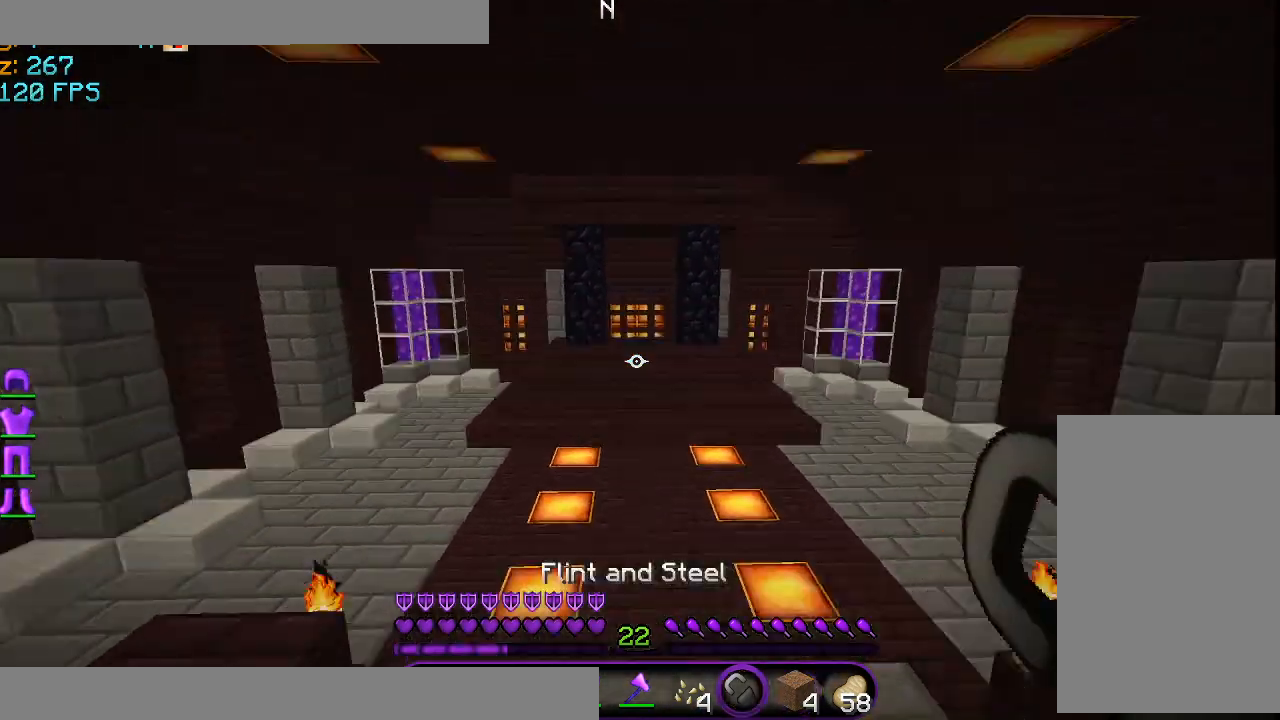
{"keys": ["w"], "mouse": [], "events": []}
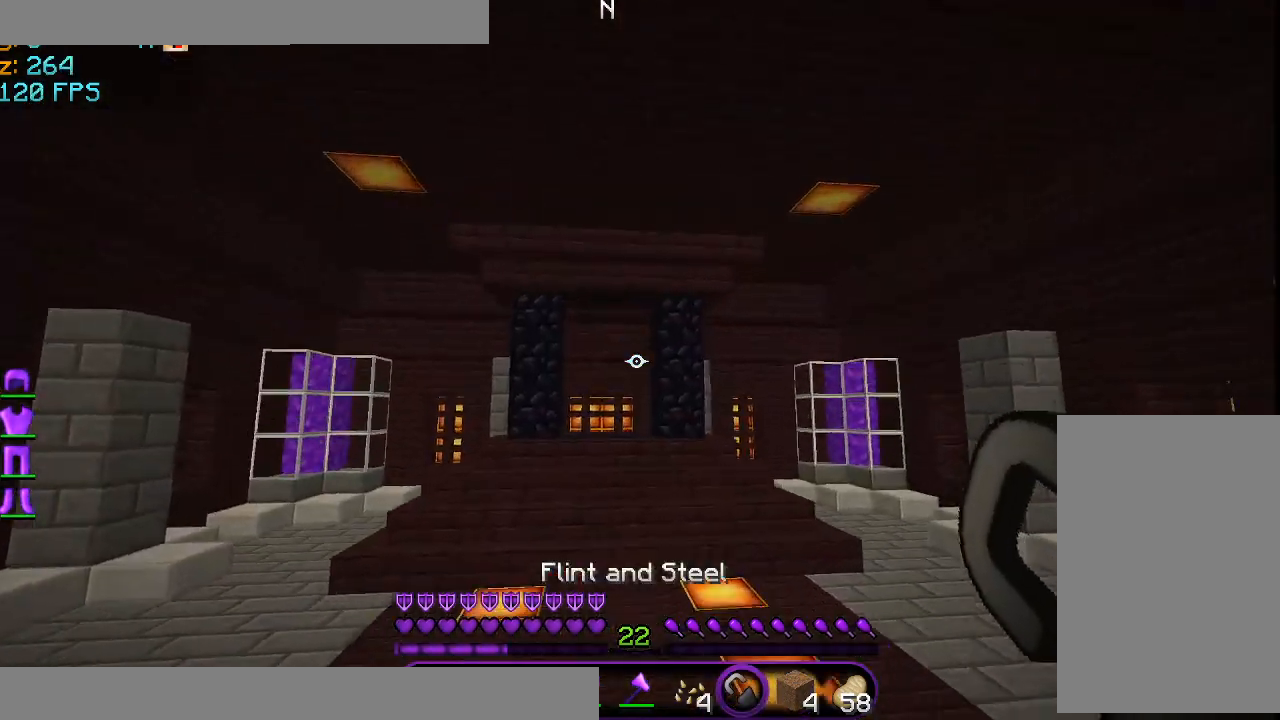
{"keys": ["w"], "mouse": [], "events": []}
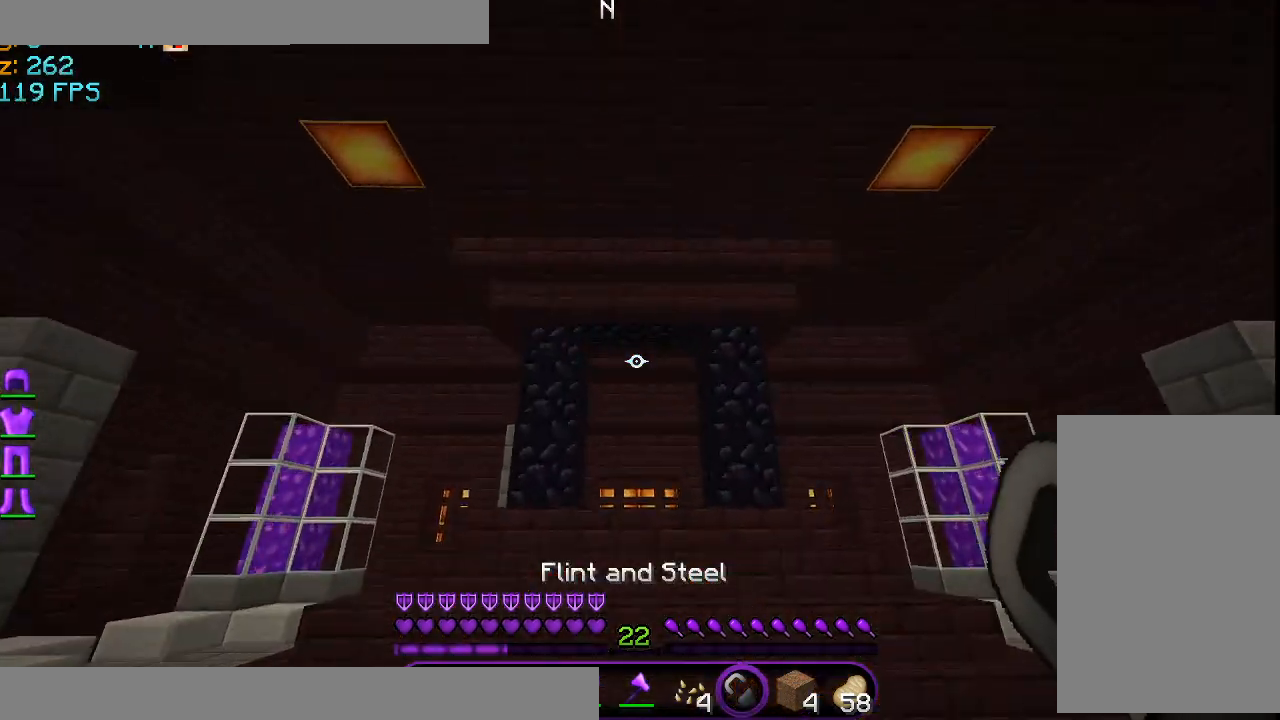
{"keys": ["w"], "mouse": [], "events": []}
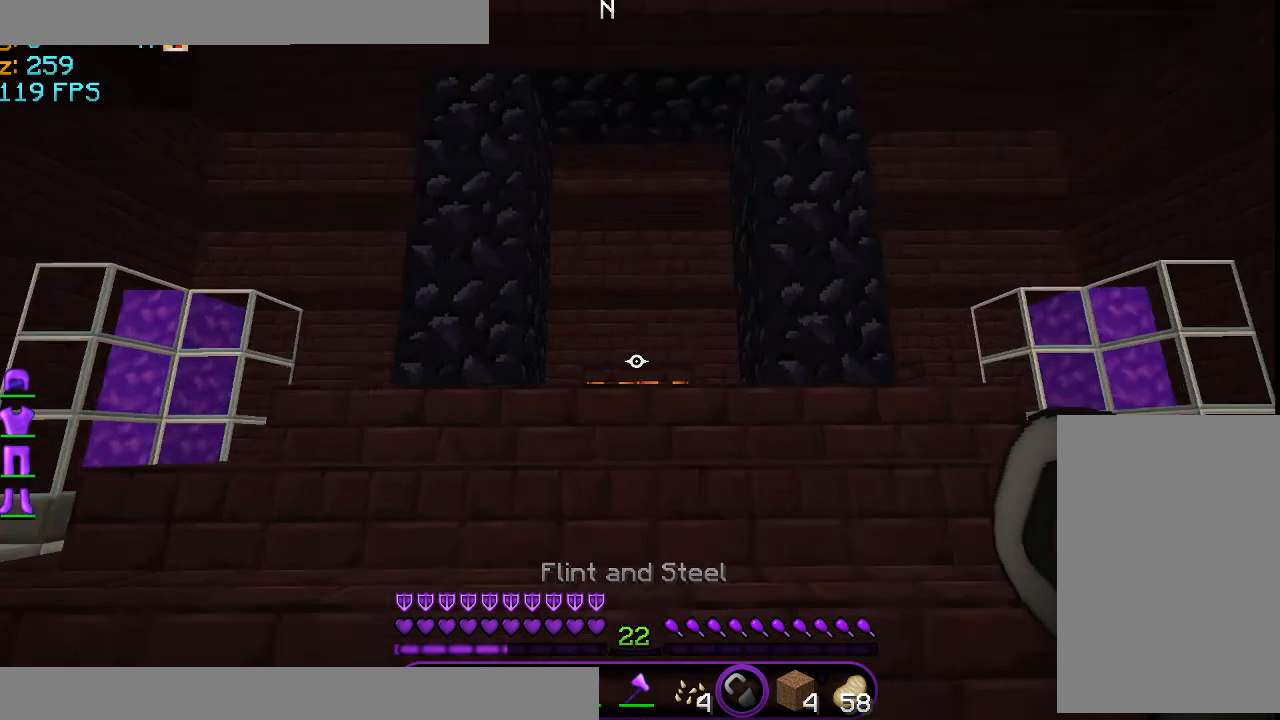
{"keys": [], "mouse": [], "events": [[418, "w", "up"]]}
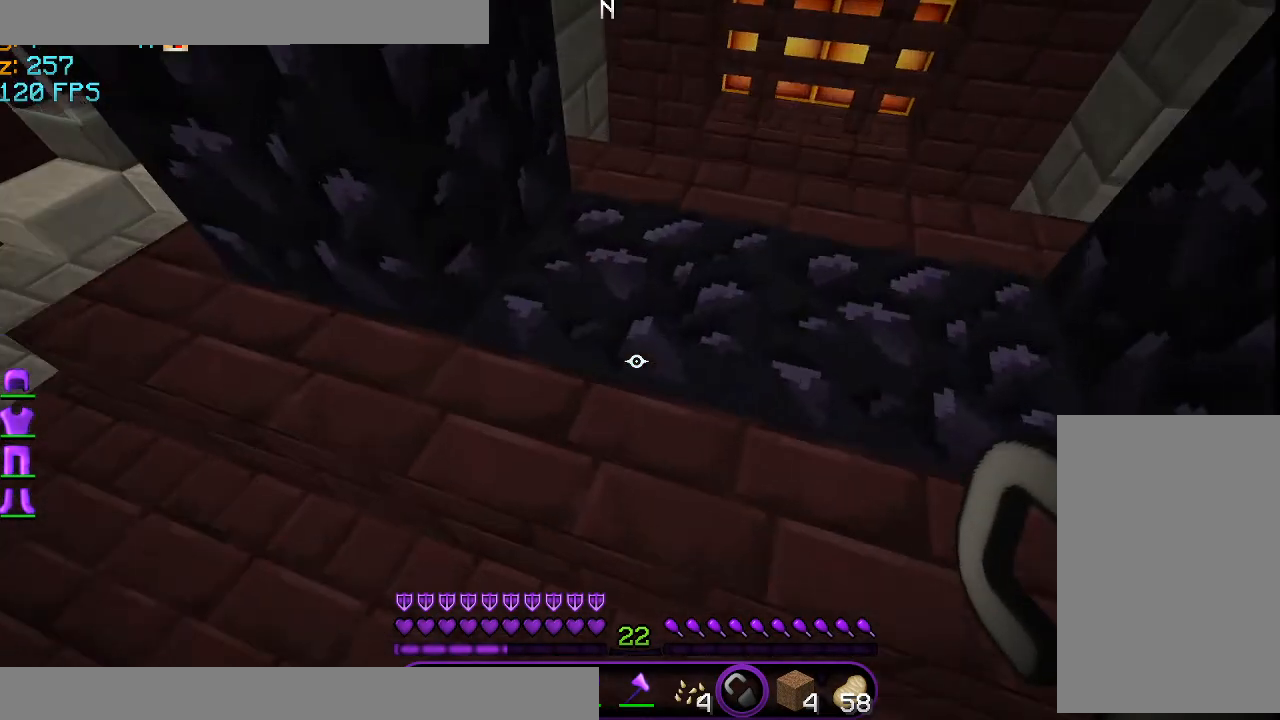
{"keys": [], "mouse": [], "events": []}
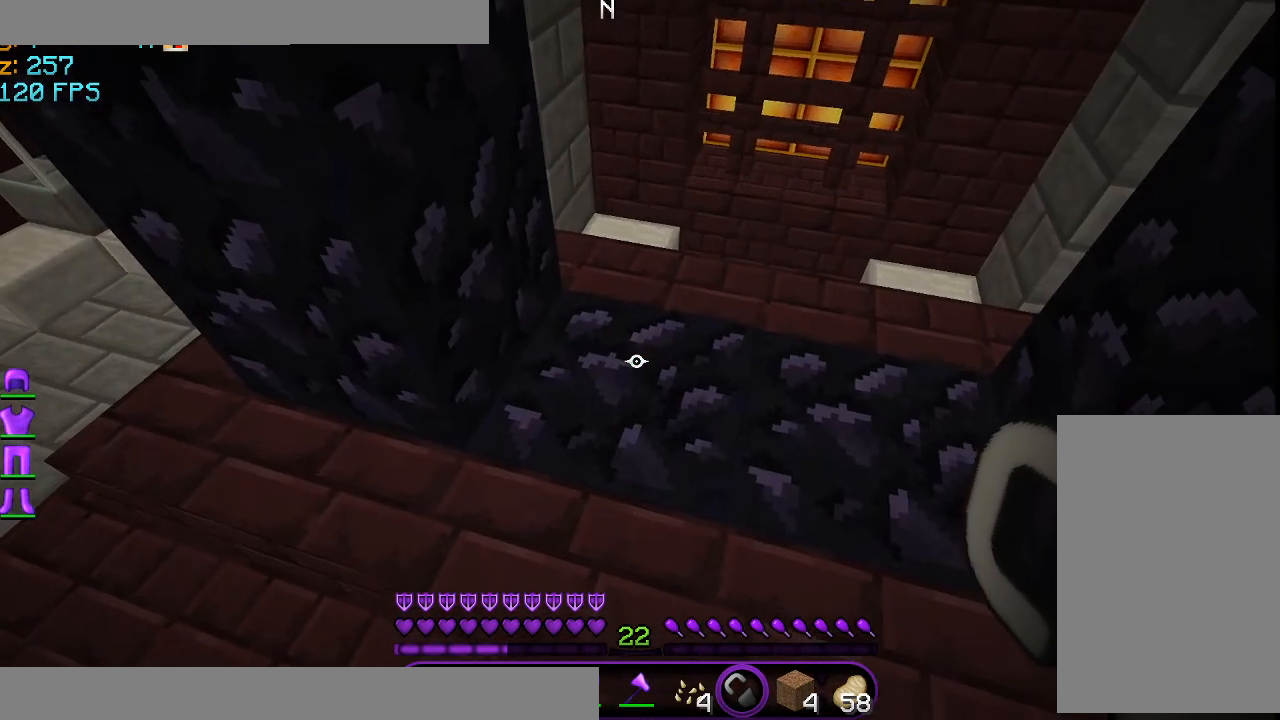
{"keys": ["s"], "mouse": [], "events": [[334, "s", "down"]]}
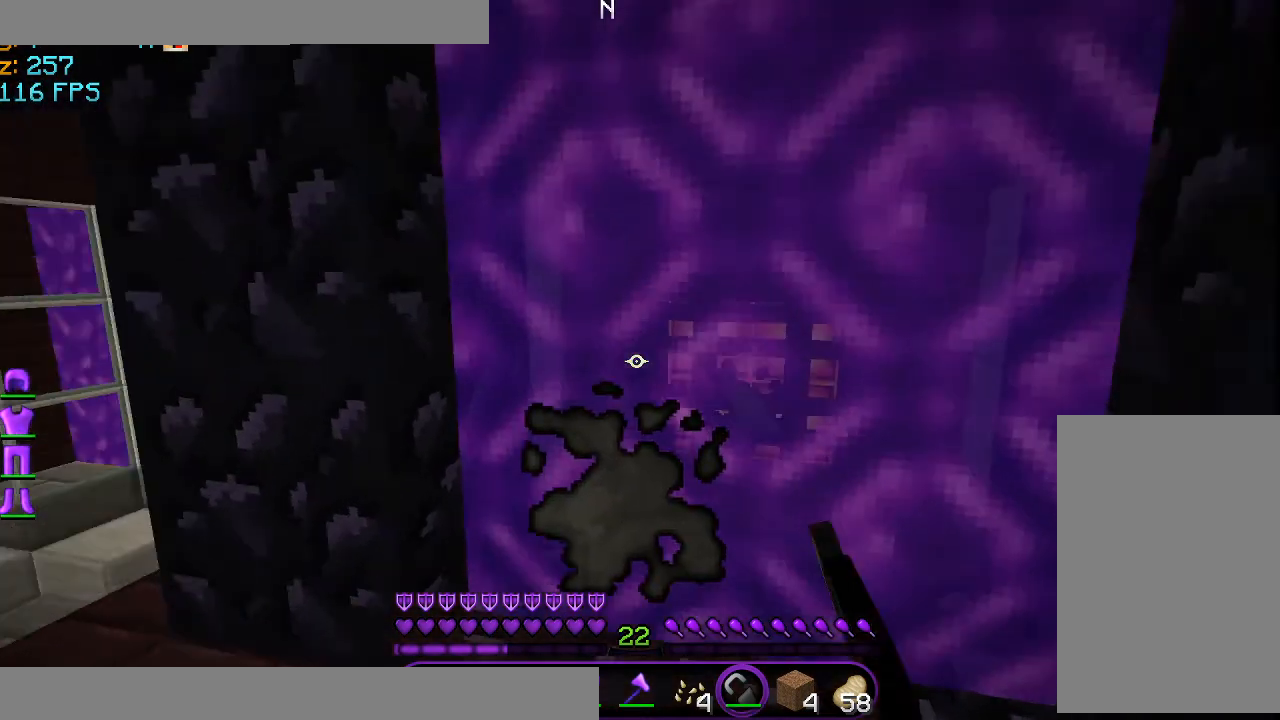
{"keys": [], "mouse": [], "events": [[459, "s", "up"]]}
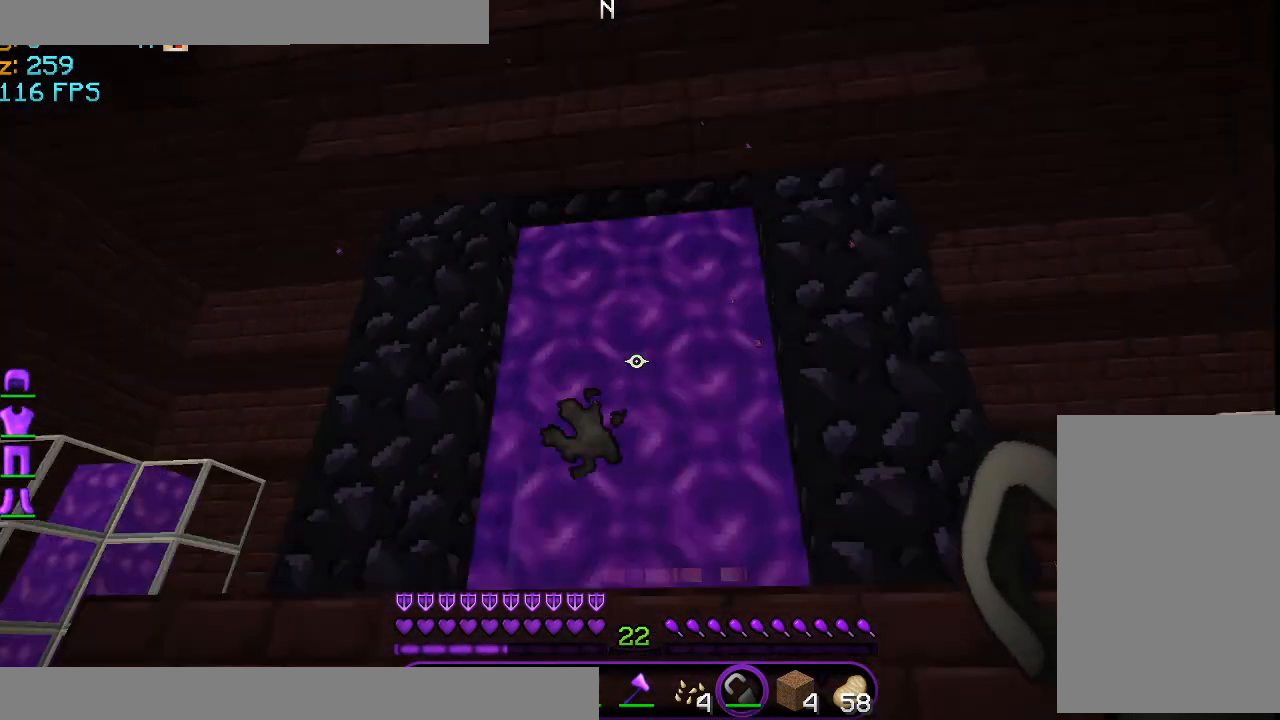
{"keys": ["s"], "mouse": [], "events": [[84, "w", "down"], [251, "w", "up"], [501, "s", "down"]]}
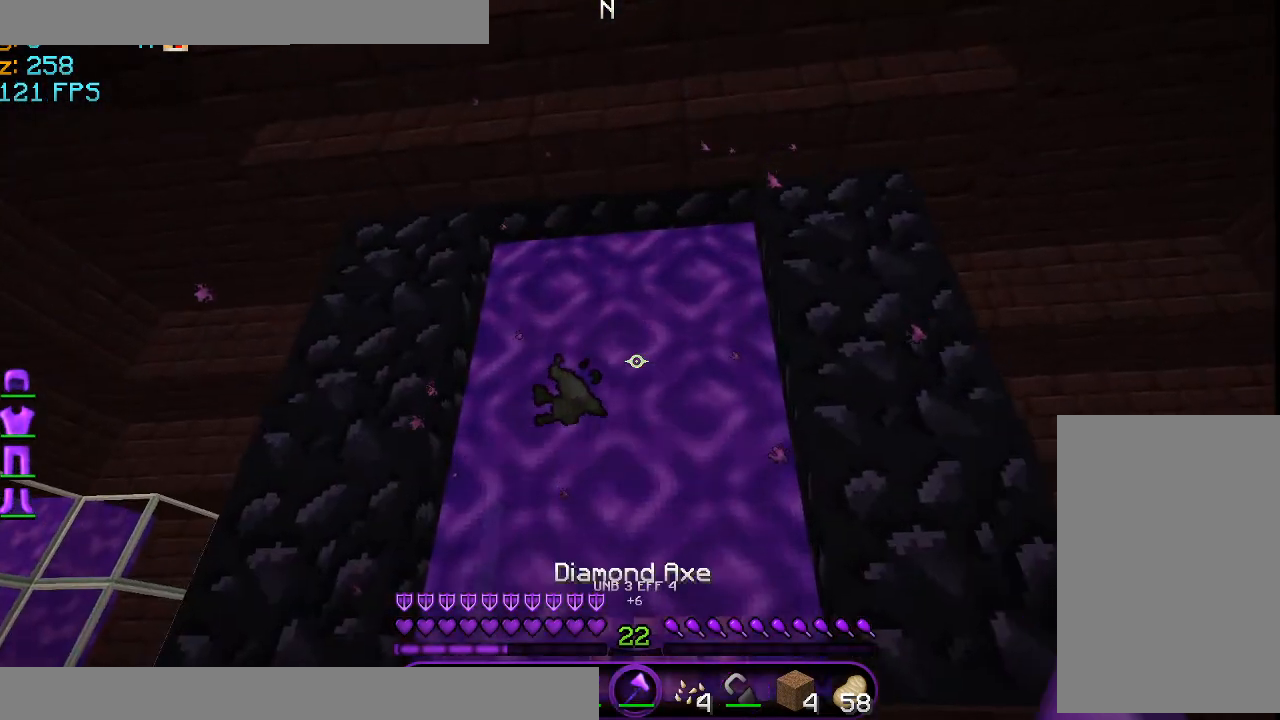
{"keys": [], "mouse": [], "events": [[167, "s", "up"]]}
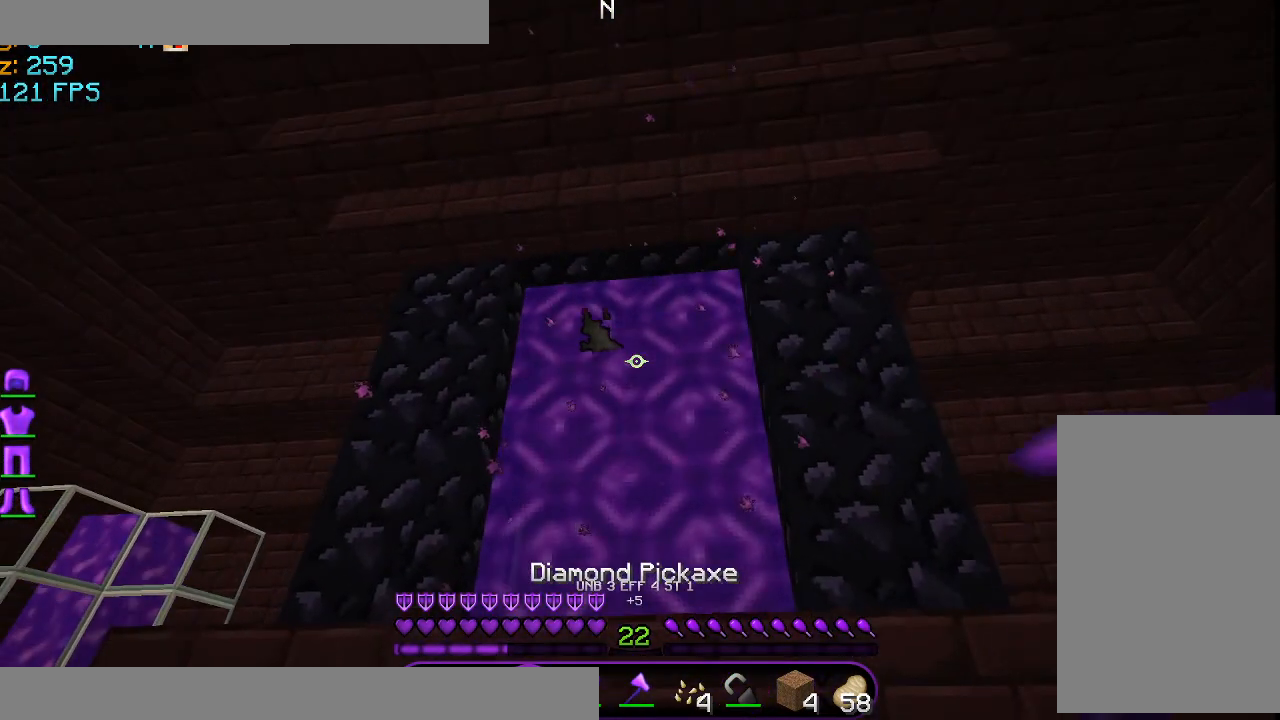
{"keys": [], "mouse": [], "events": []}
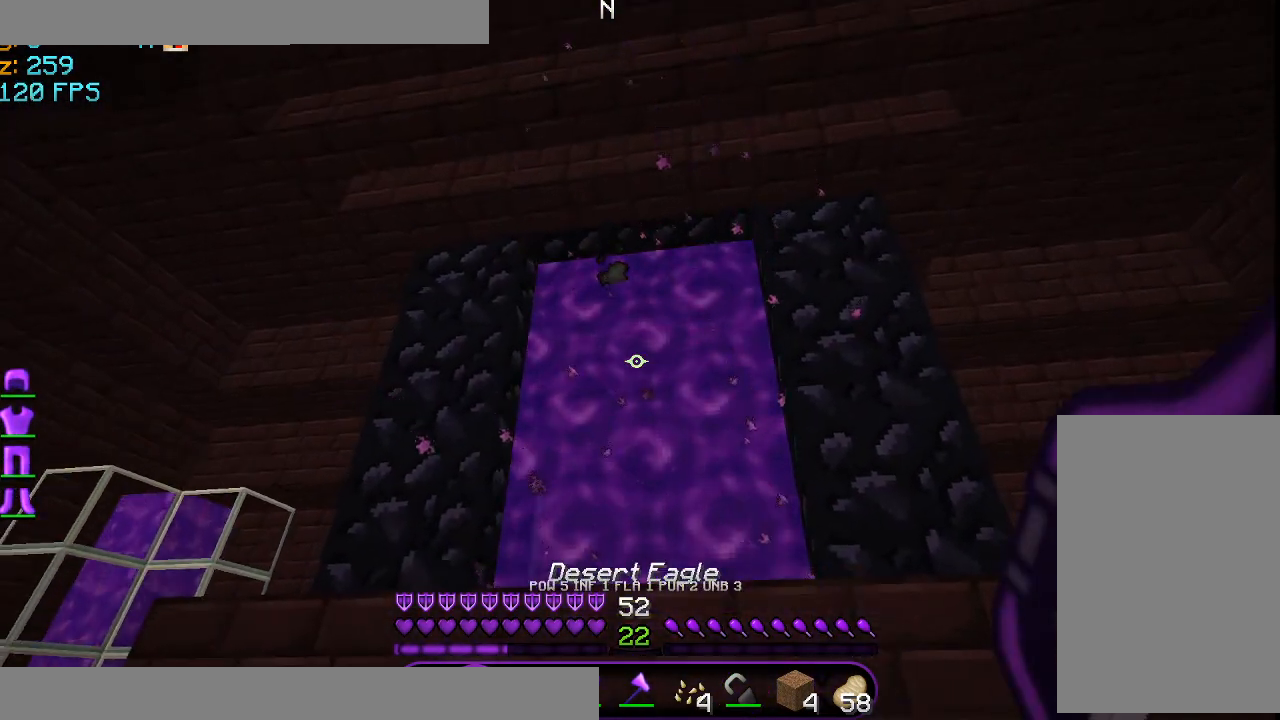
{"keys": ["w"], "mouse": [], "events": [[500, "w", "down"]]}
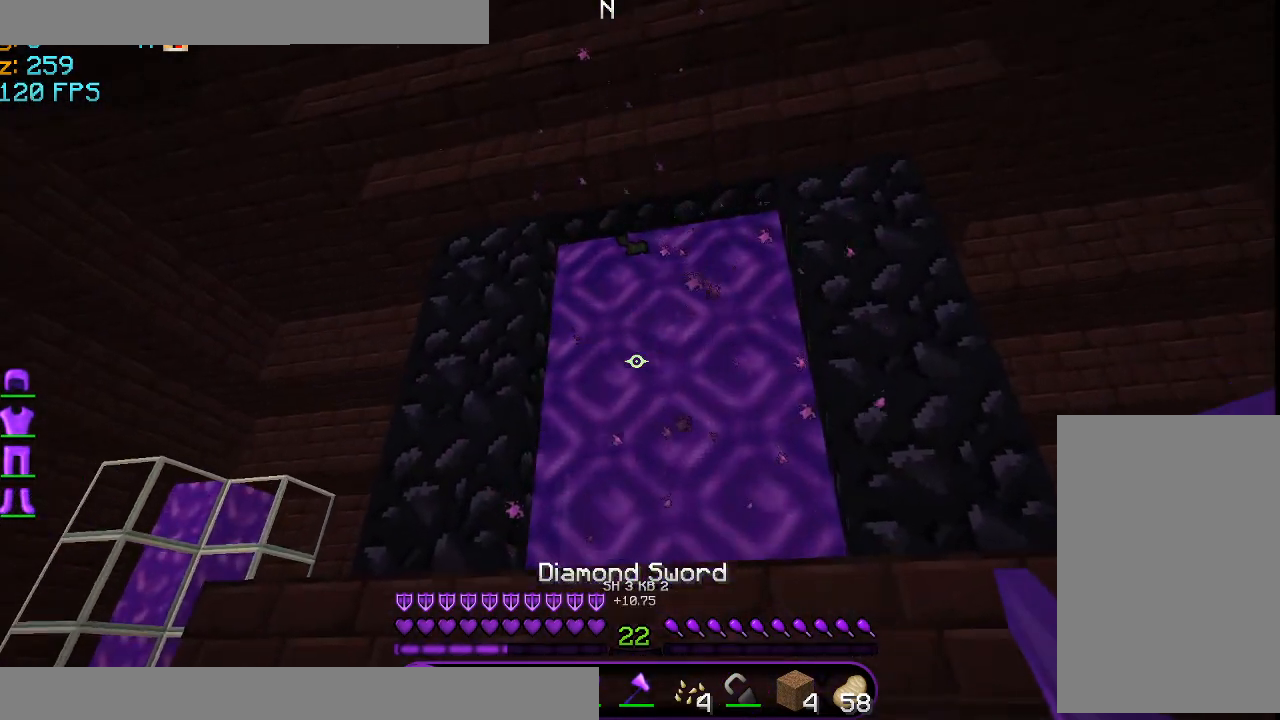
{"keys": ["w"], "mouse": [], "events": []}
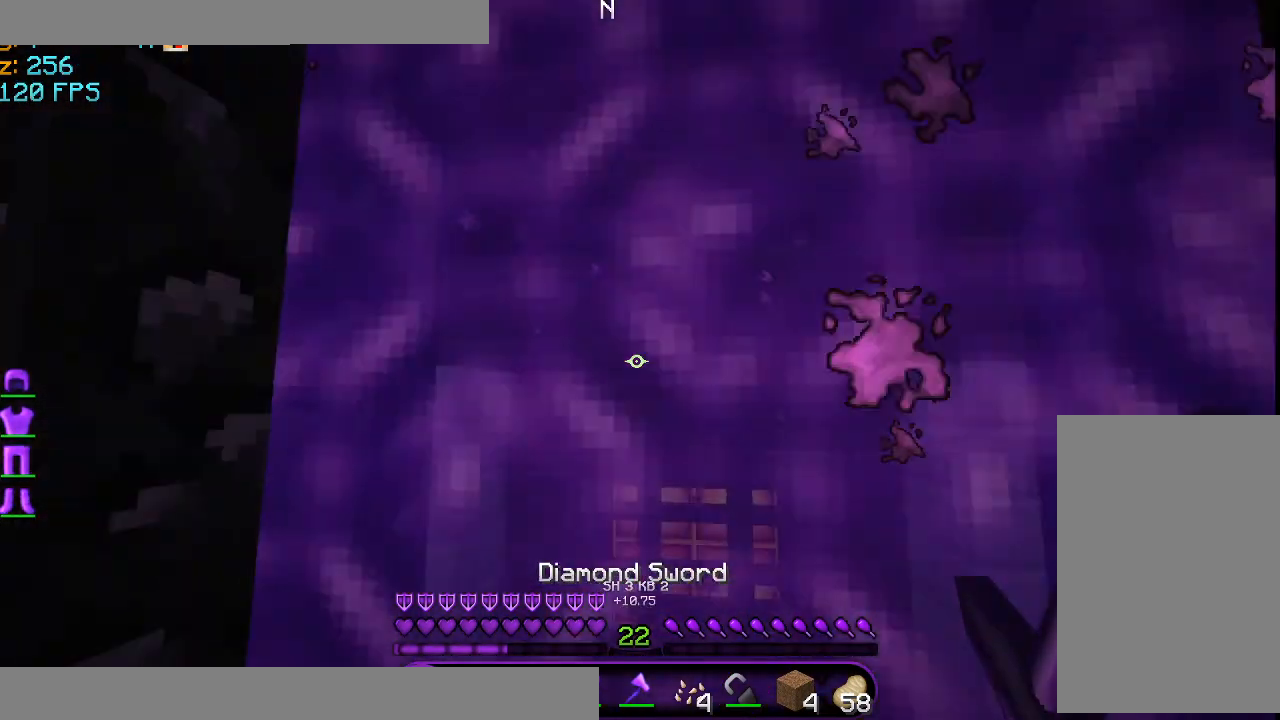
{"keys": [], "mouse": [], "events": [[125, "w", "up"]]}
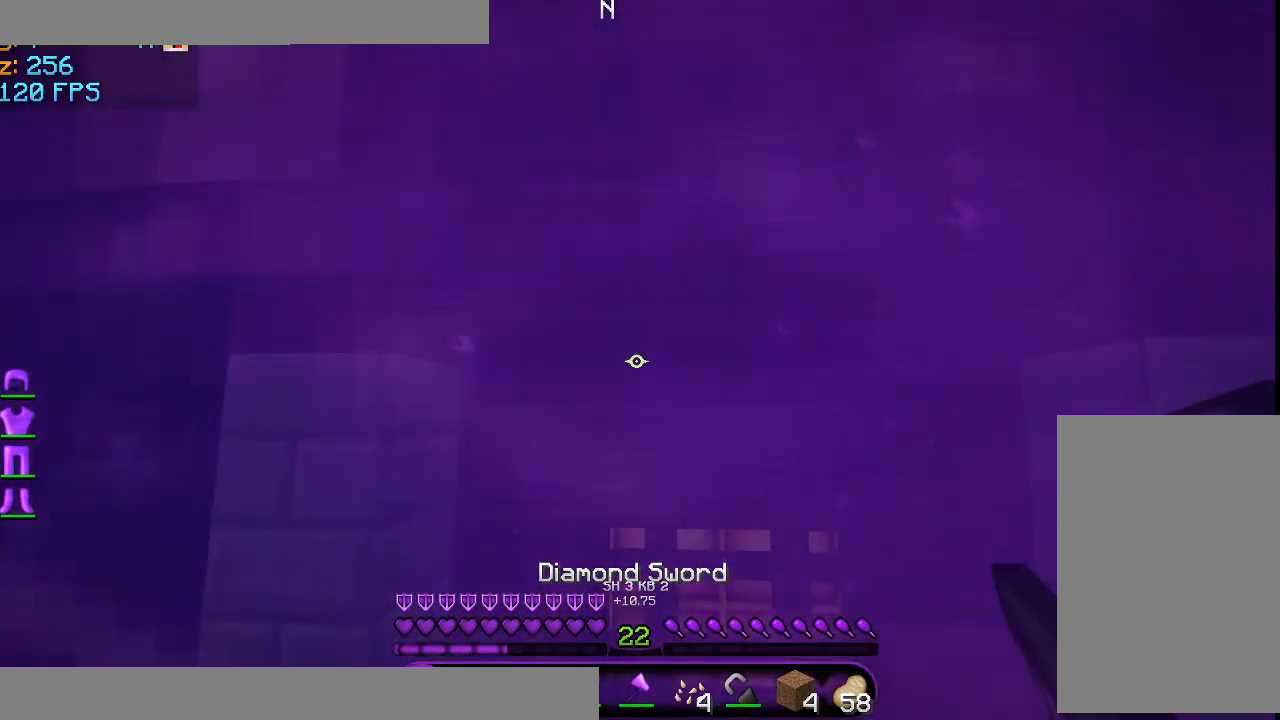
{"keys": [], "mouse": [], "events": []}
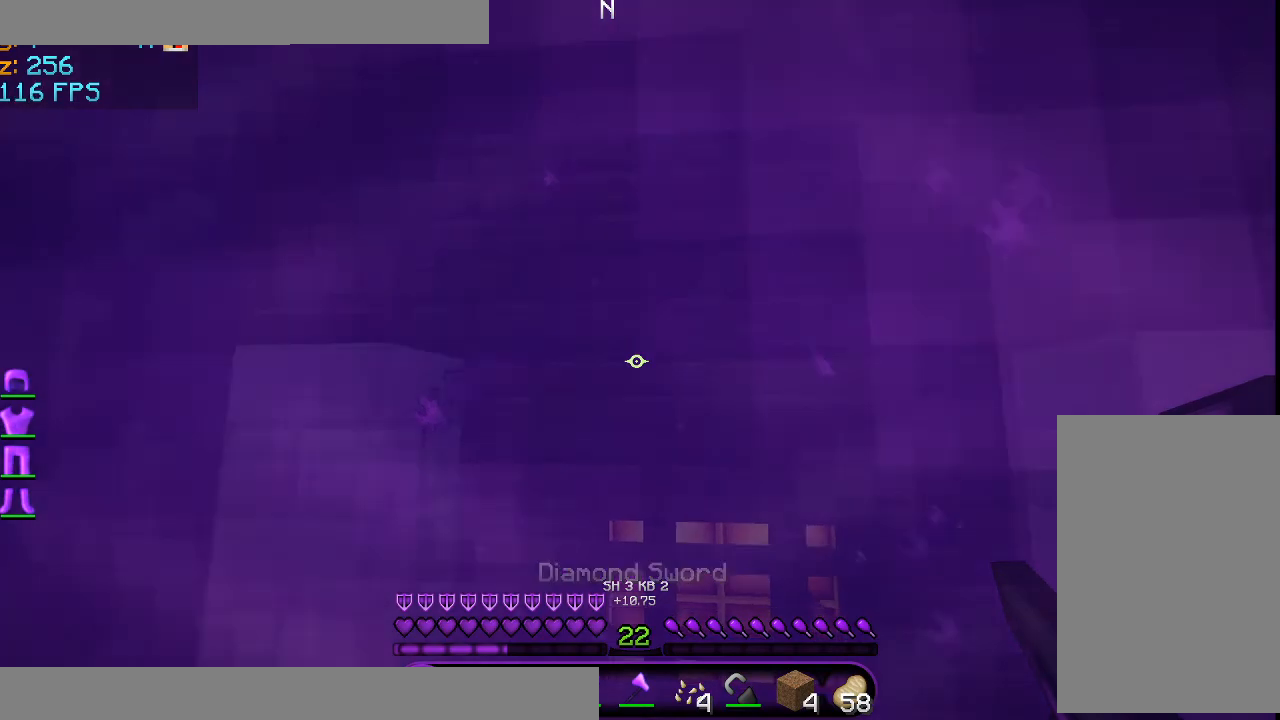
{"keys": [], "mouse": [], "events": []}
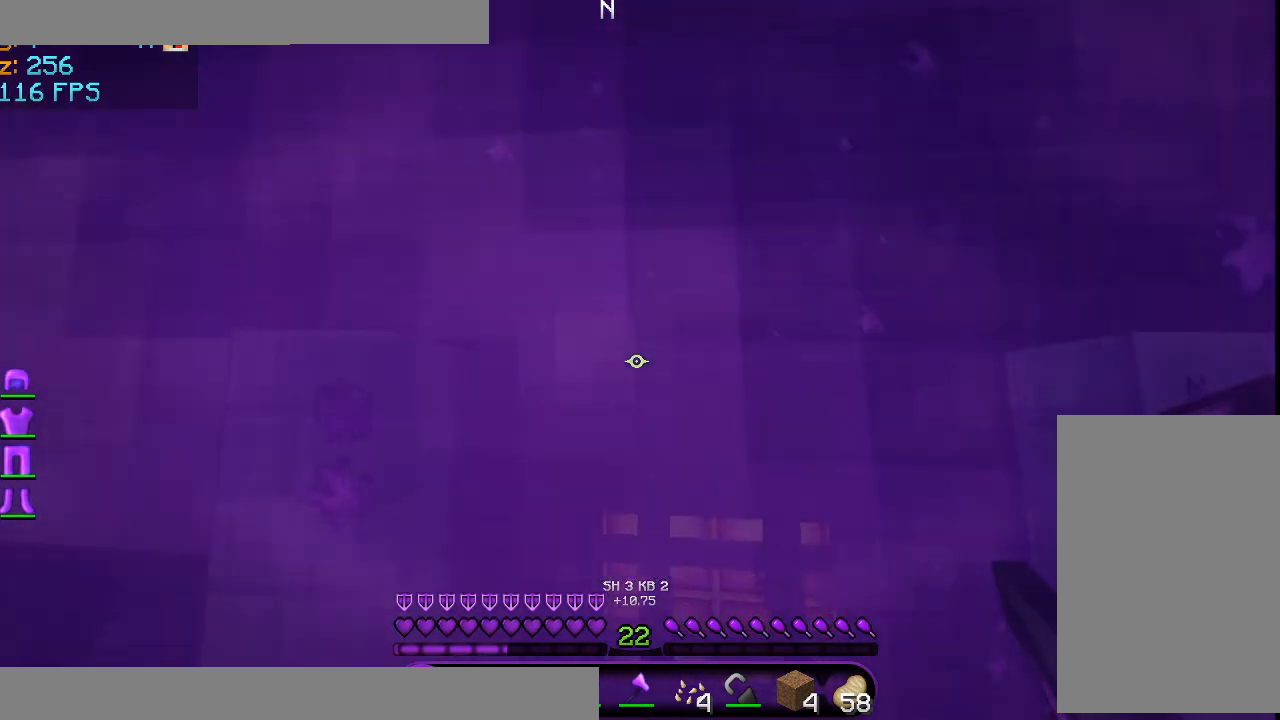
{"keys": [], "mouse": [], "events": []}
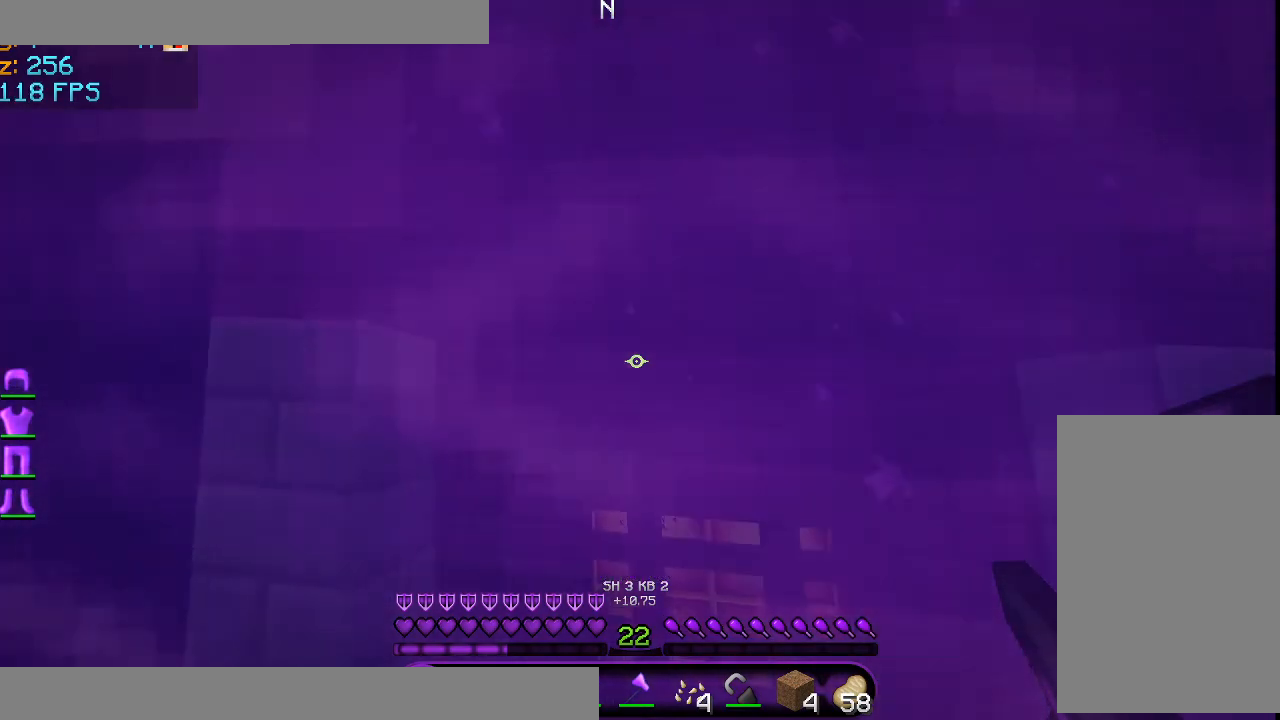
{"keys": [], "mouse": [], "events": []}
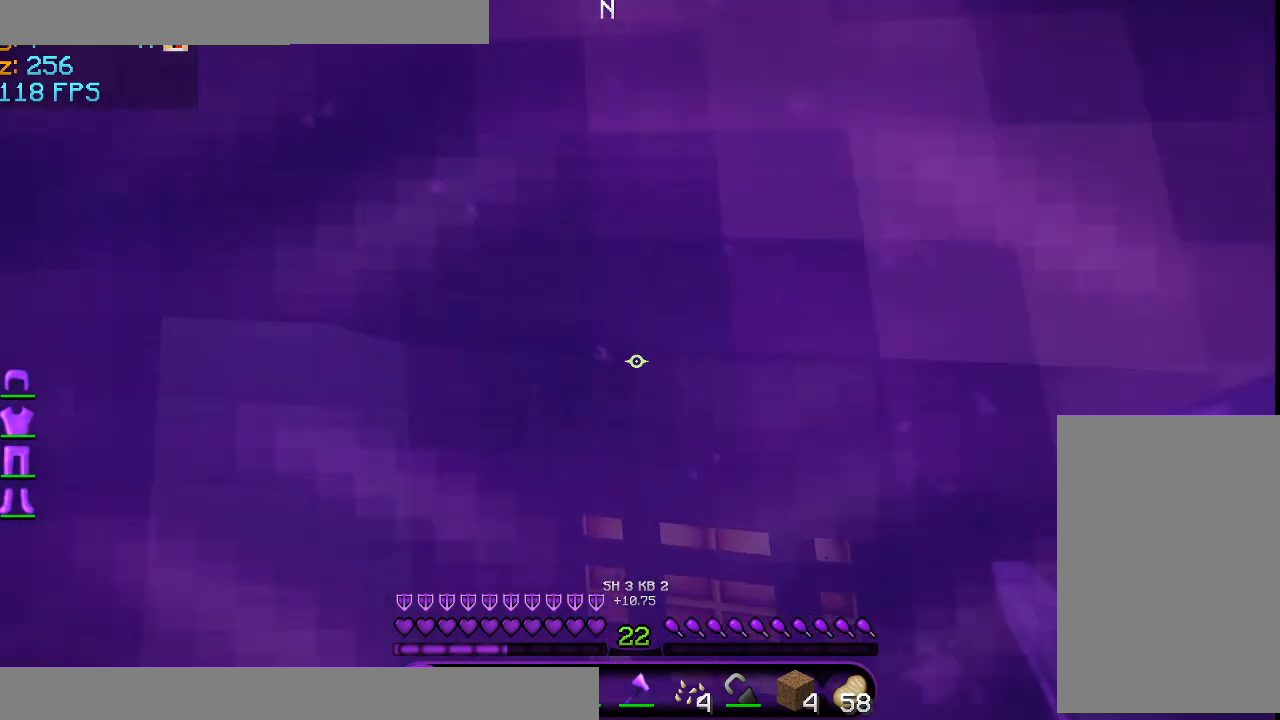
{"keys": [], "mouse": [], "events": []}
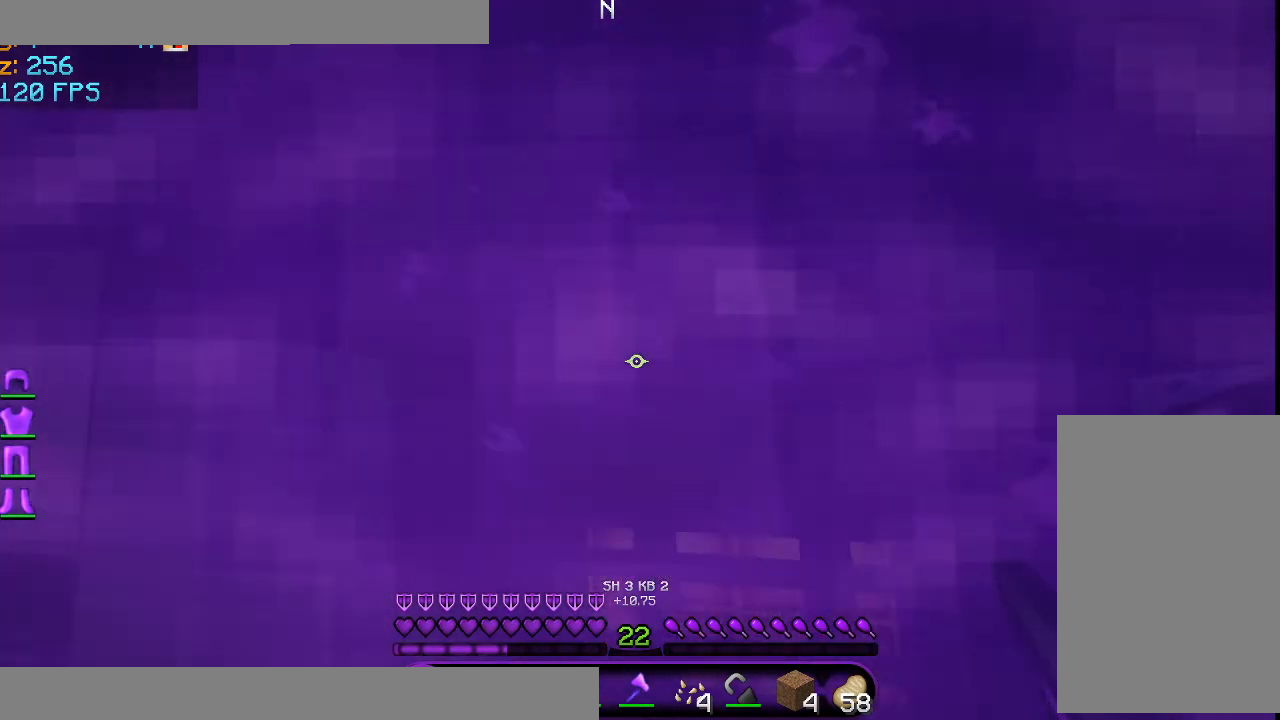
{"keys": [], "mouse": [], "events": []}
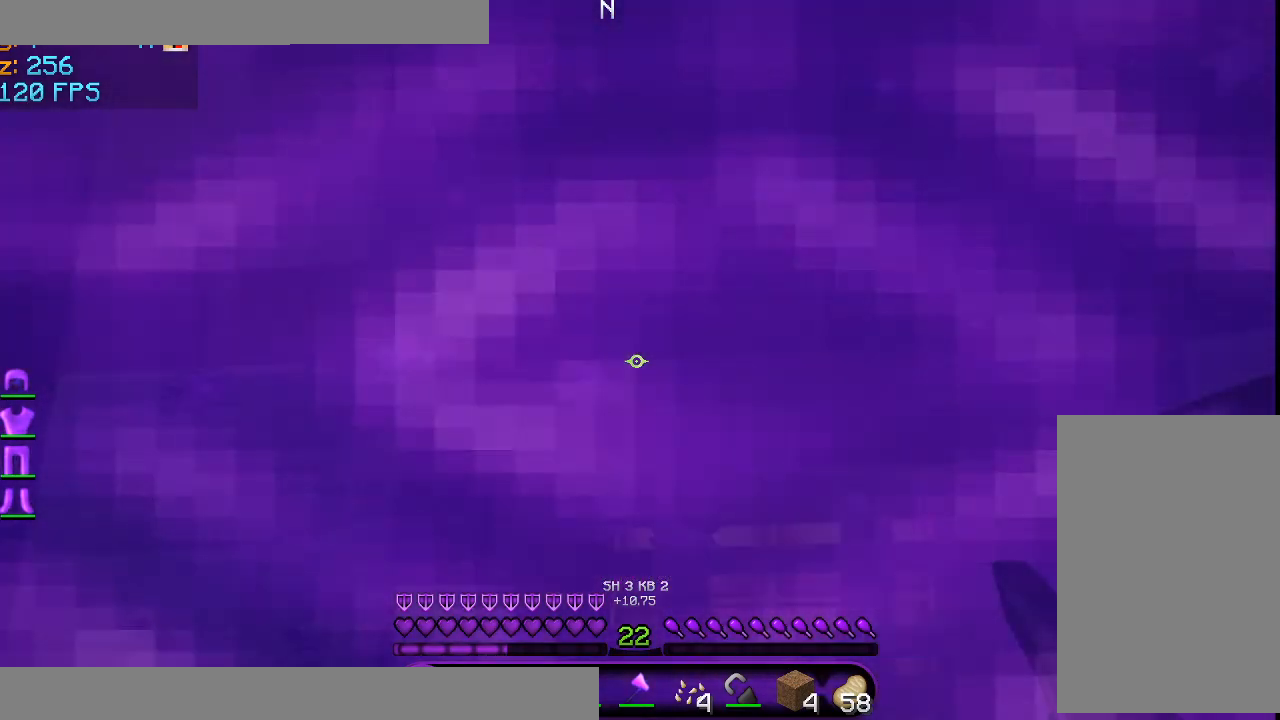
{"keys": [], "mouse": [], "events": []}